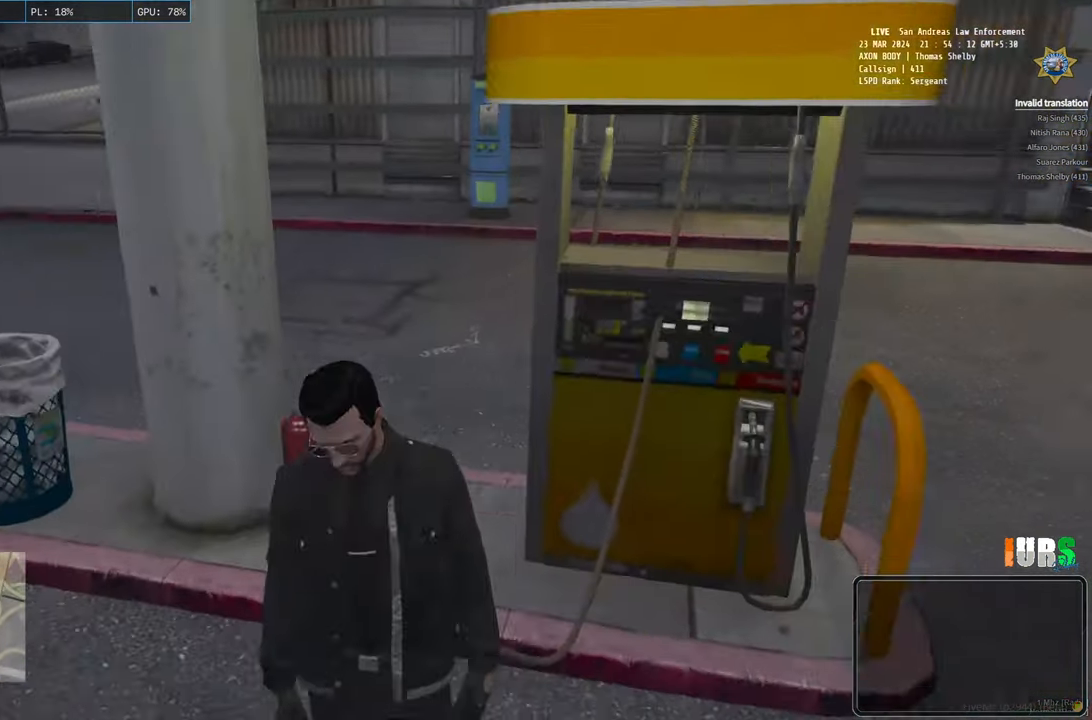
Gameplay with keyboard; each line is a JSON object with the keys held at the frame after it. "events" lists presses ("down") and releases ("up") of "a", "ctrl", "d", "e", "q", "s", "shift", "space" and "w" between this image and that frame as [ms after this image, input, new state], when the widget could be followed in between. No other keys are recorded. Mouse input is not recorded.
{"keys": ["w"], "events": [[183, "w", "down"]]}
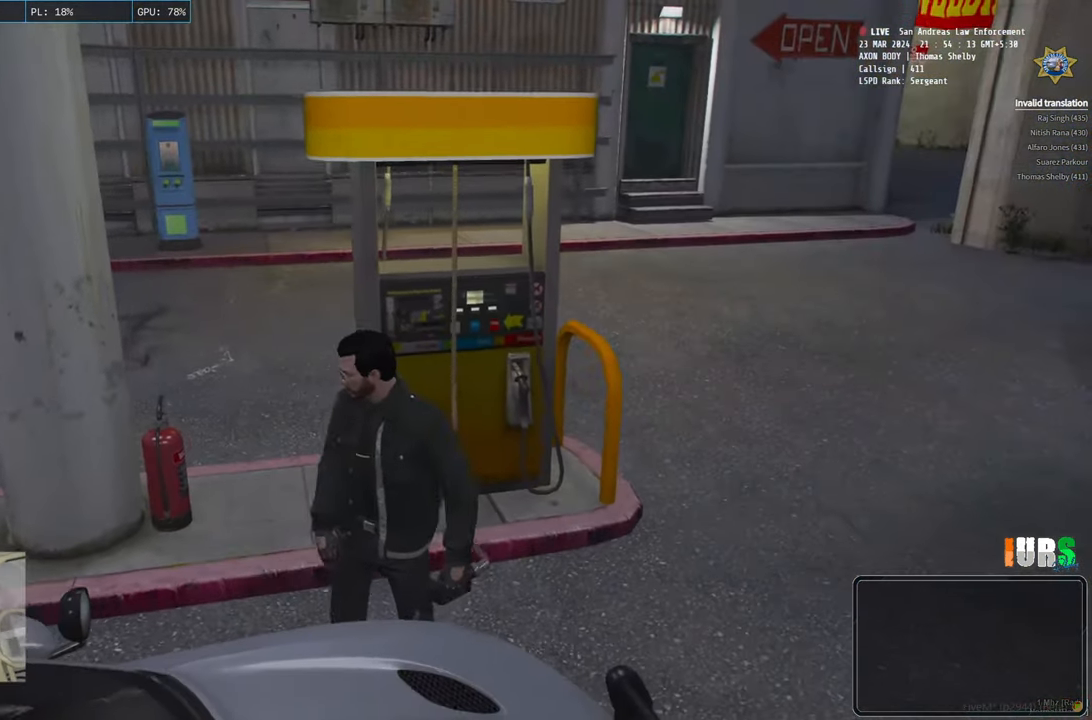
{"keys": [], "events": [[100, "w", "up"]]}
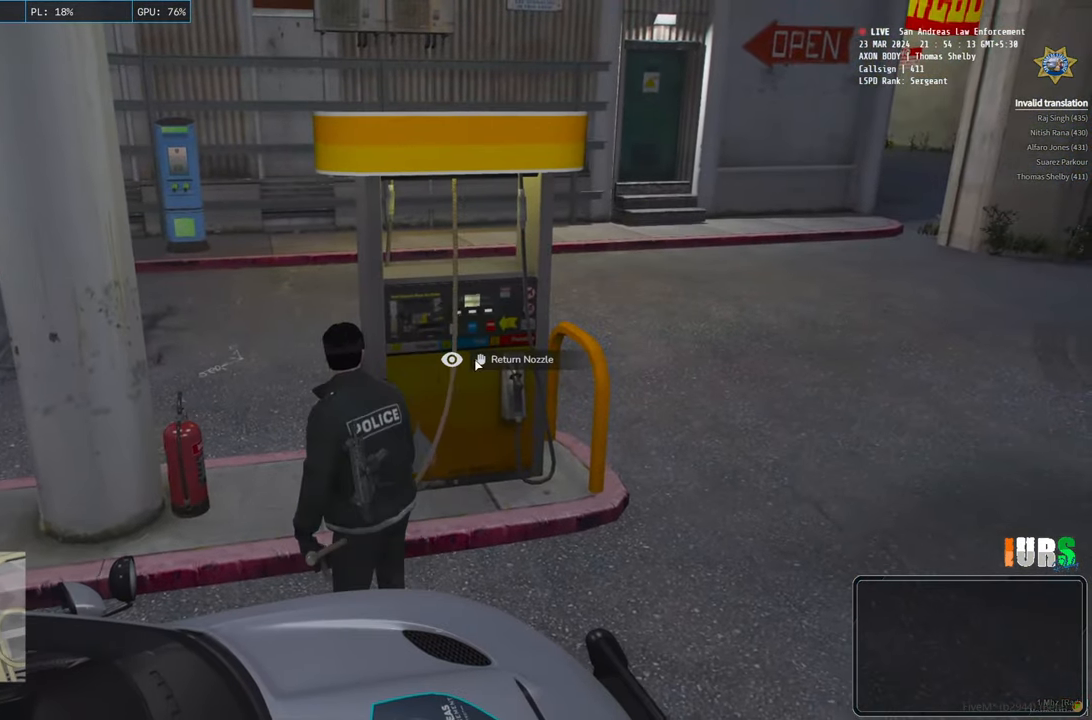
{"keys": ["a"], "events": [[383, "a", "down"]]}
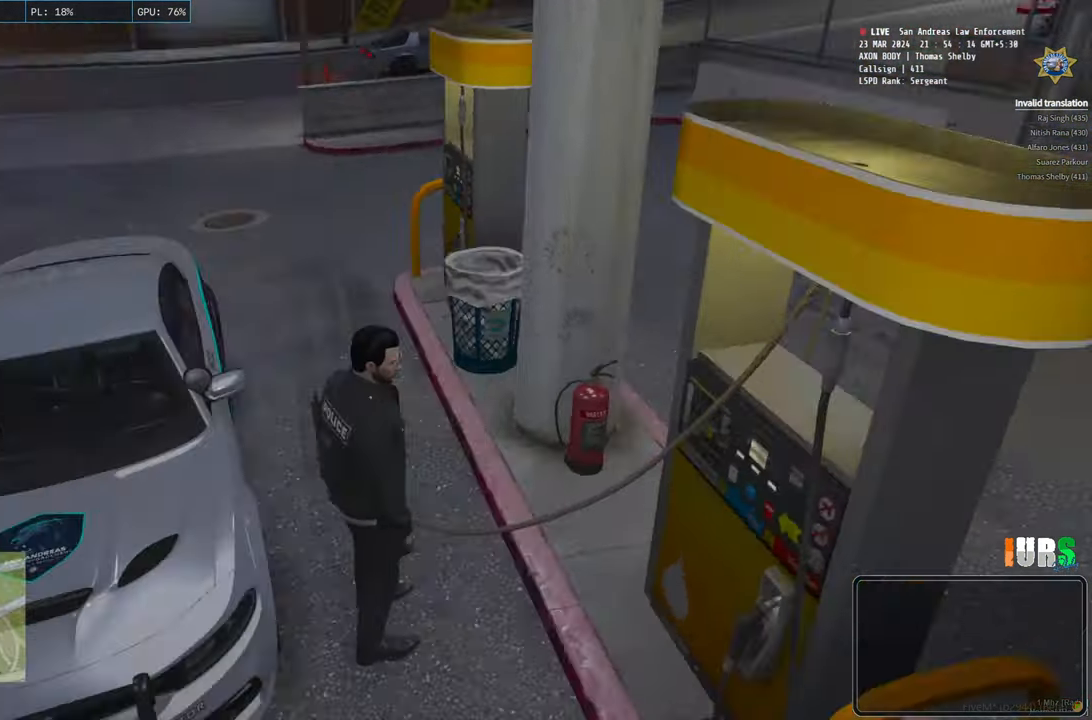
{"keys": ["w"], "events": [[83, "w", "down"], [183, "a", "up"]]}
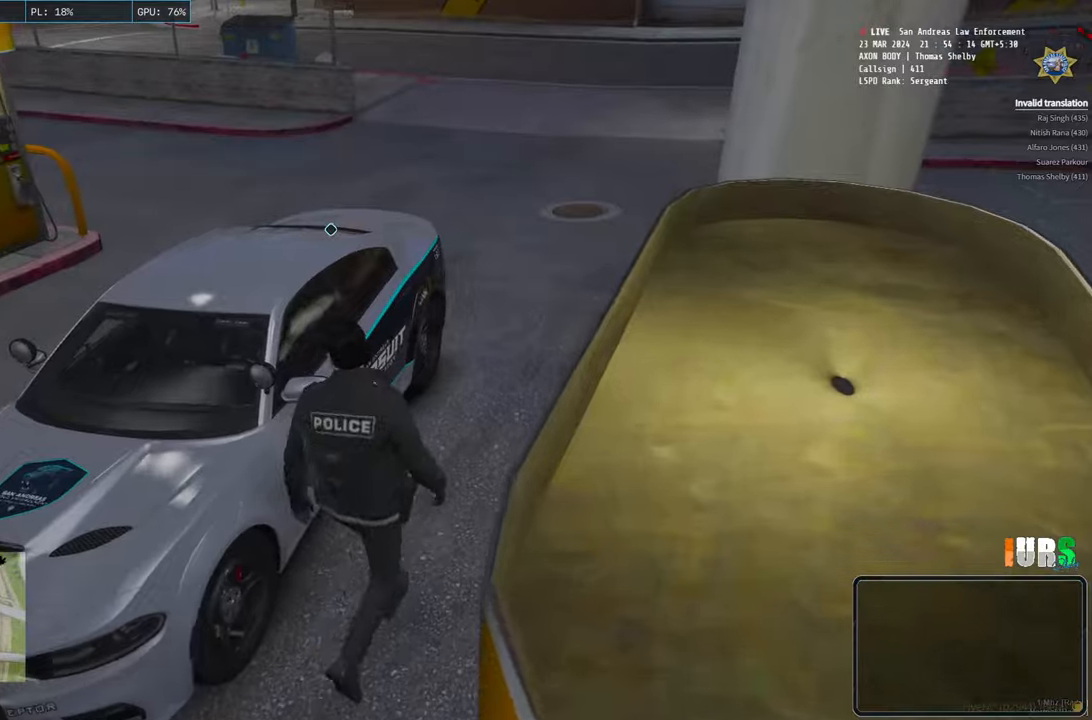
{"keys": [], "events": [[383, "w", "up"]]}
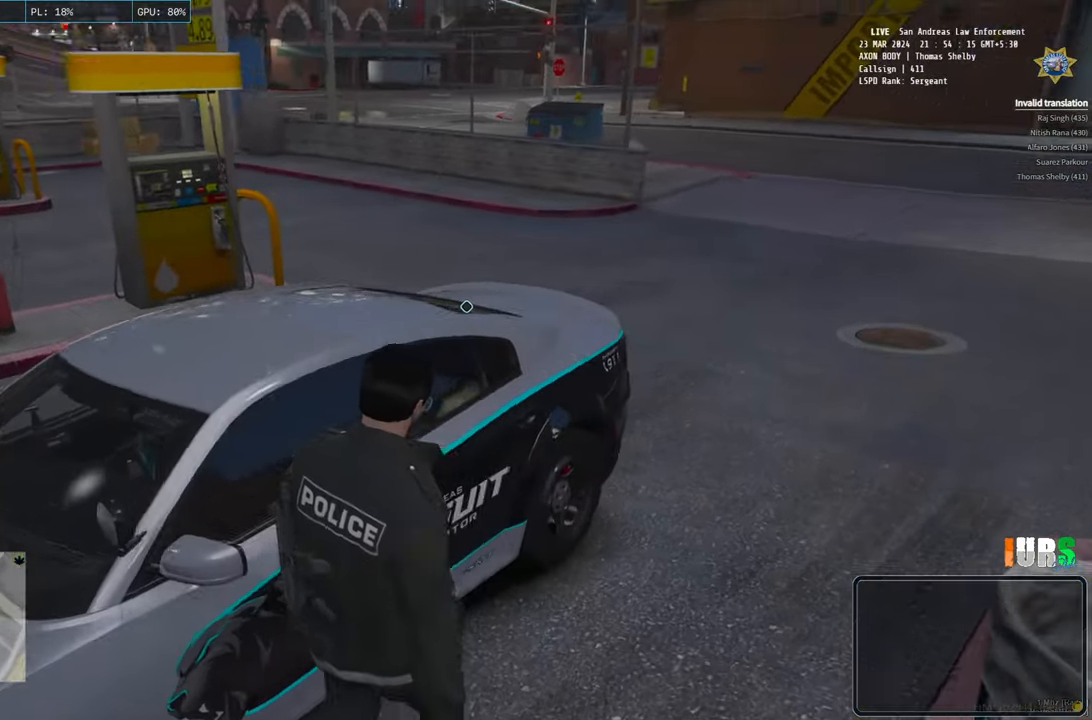
{"keys": [], "events": []}
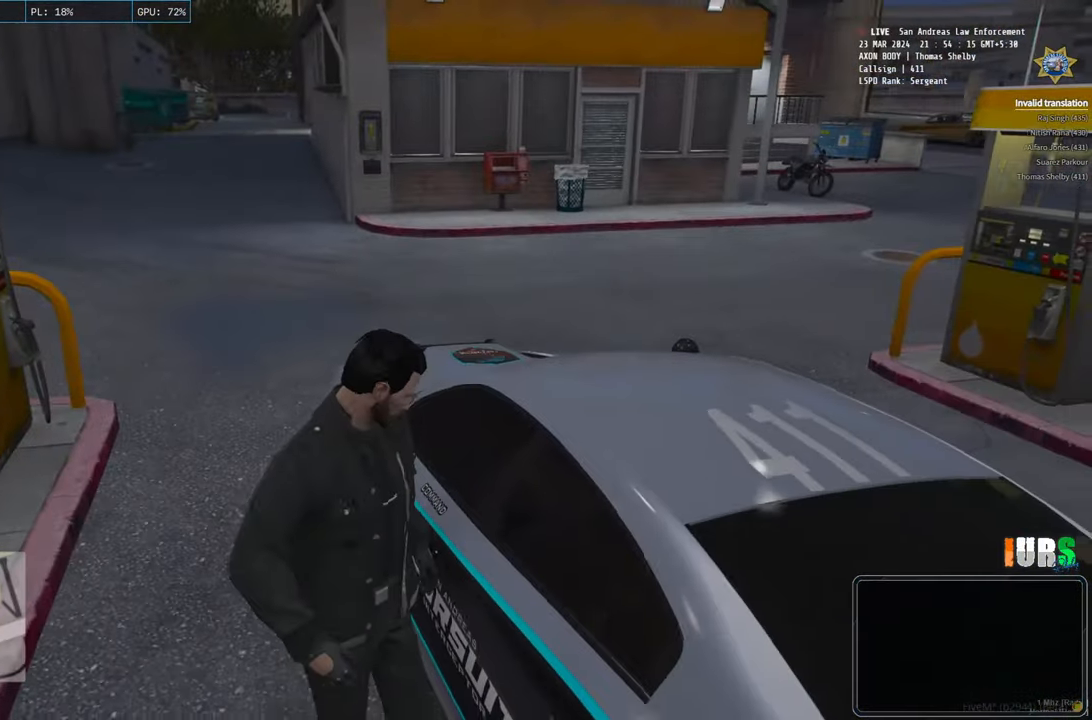
{"keys": [], "events": []}
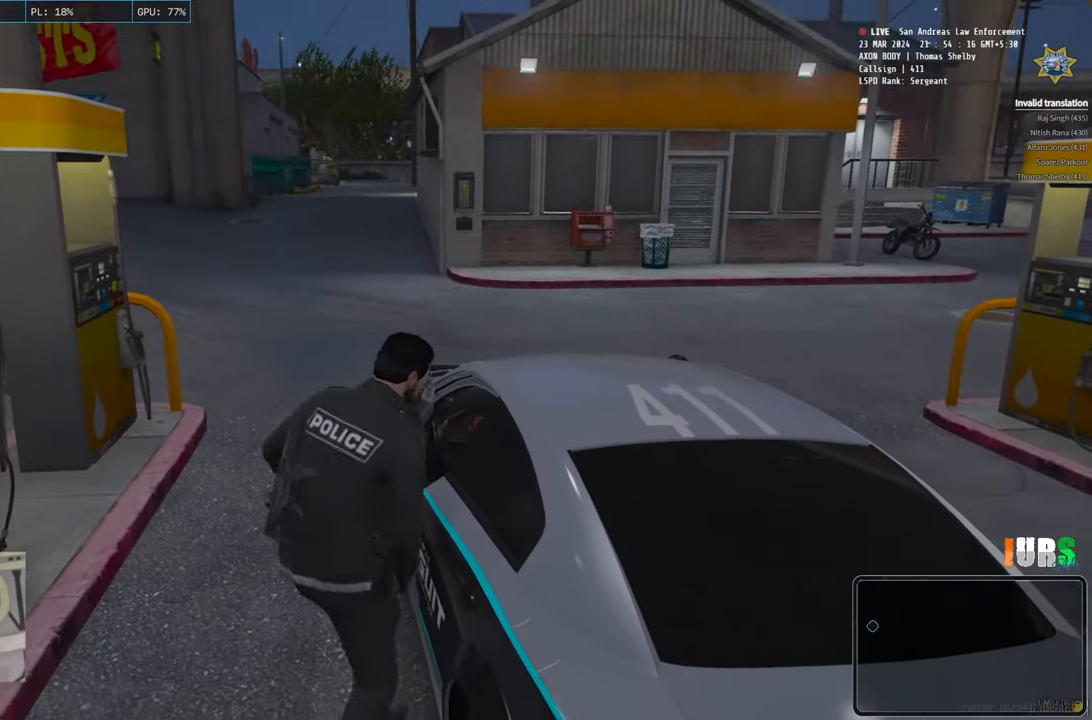
{"keys": ["w"], "events": [[100, "w", "down"]]}
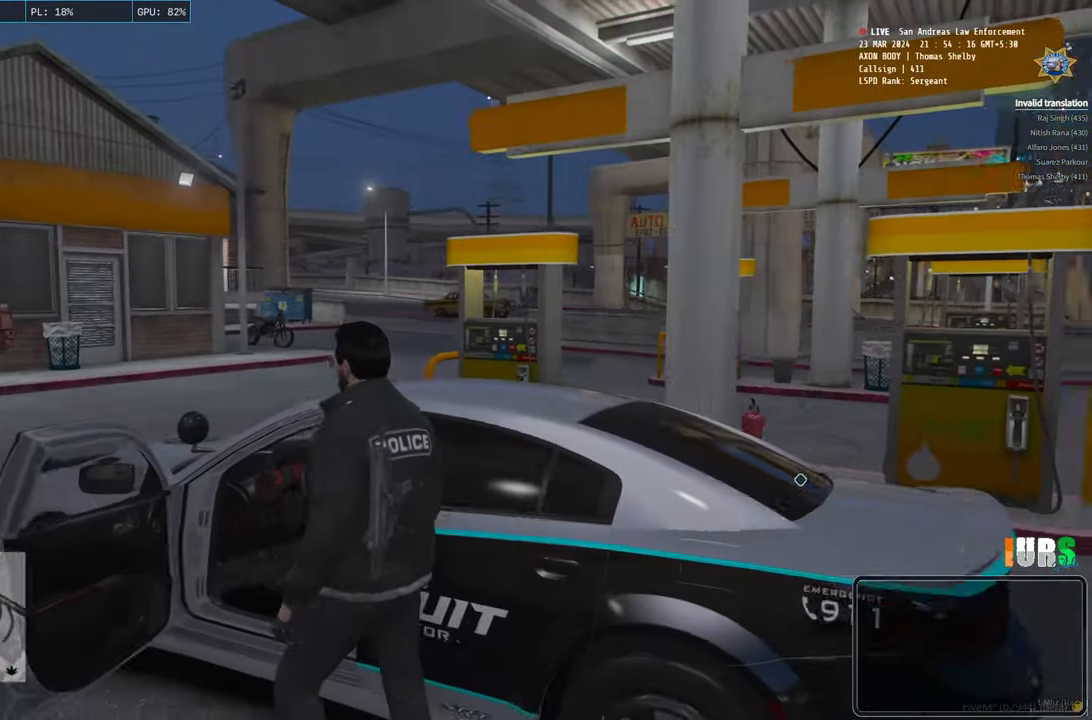
{"keys": [], "events": [[283, "w", "up"]]}
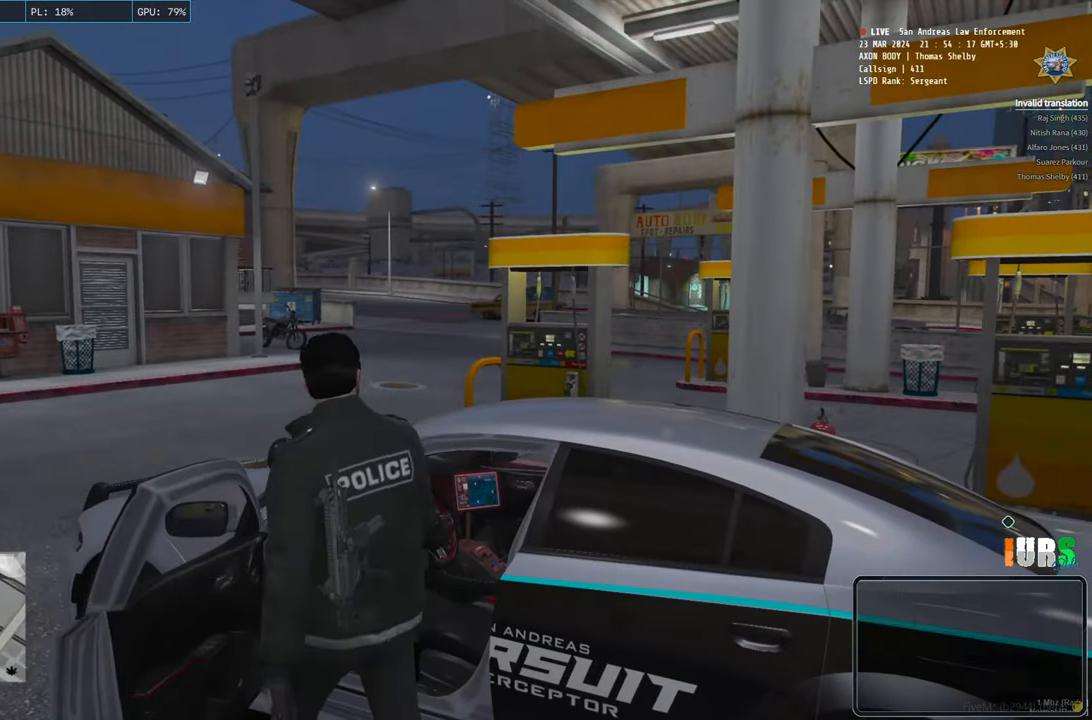
{"keys": [], "events": []}
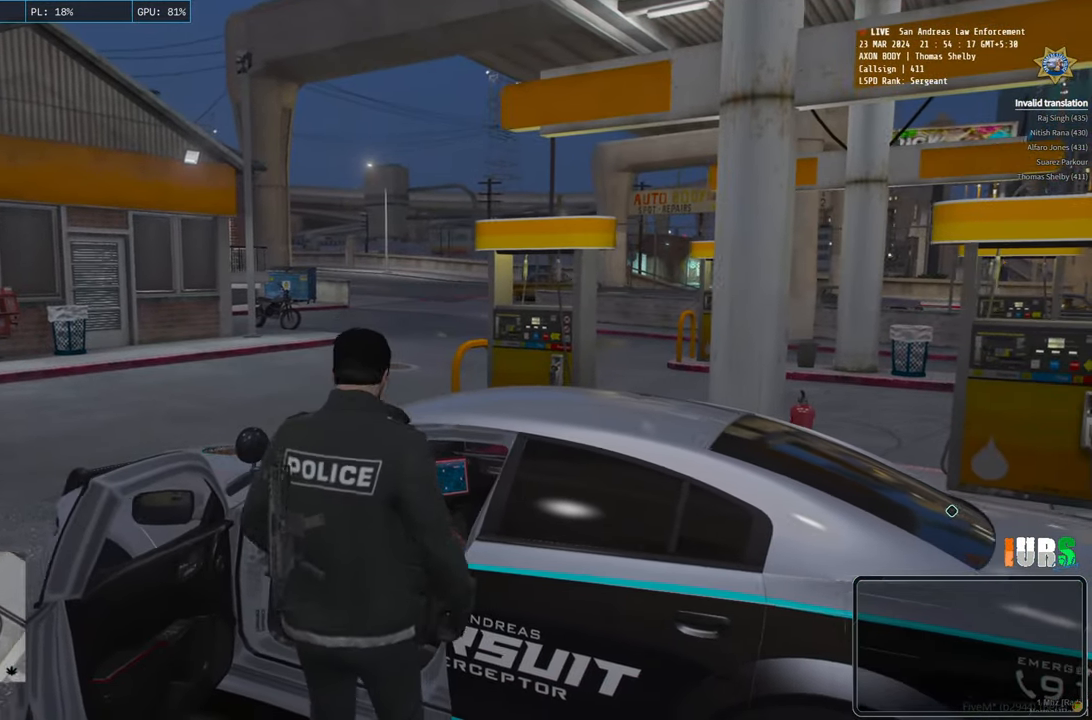
{"keys": [], "events": []}
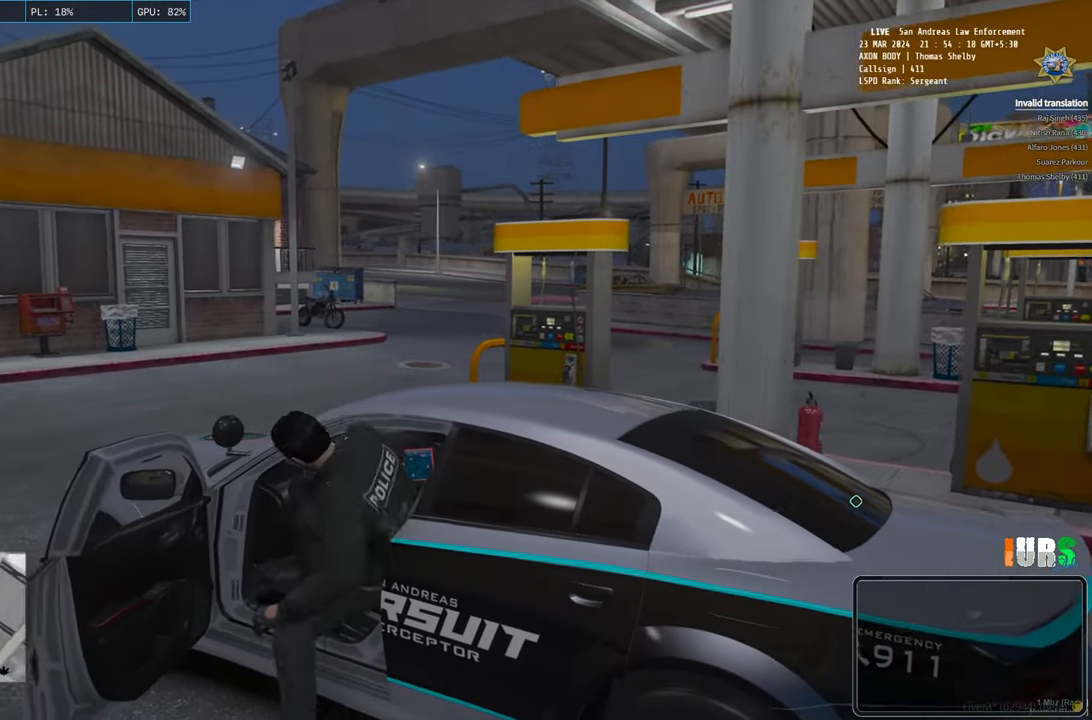
{"keys": ["w"], "events": [[100, "w", "down"]]}
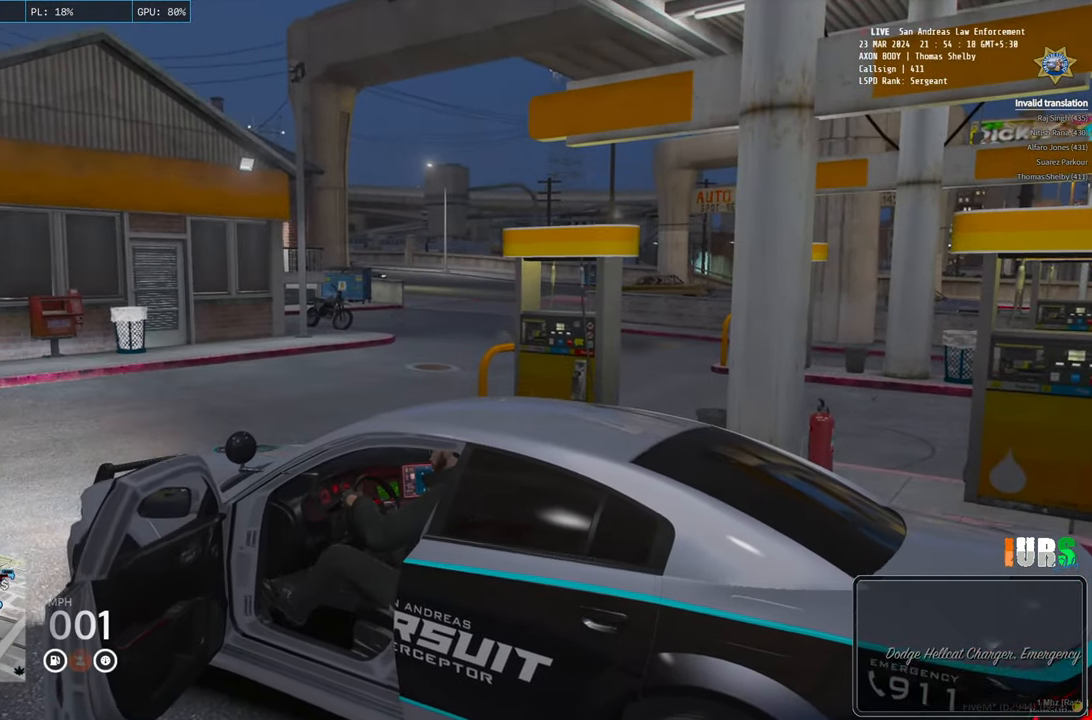
{"keys": ["d", "w"], "events": [[183, "d", "down"]]}
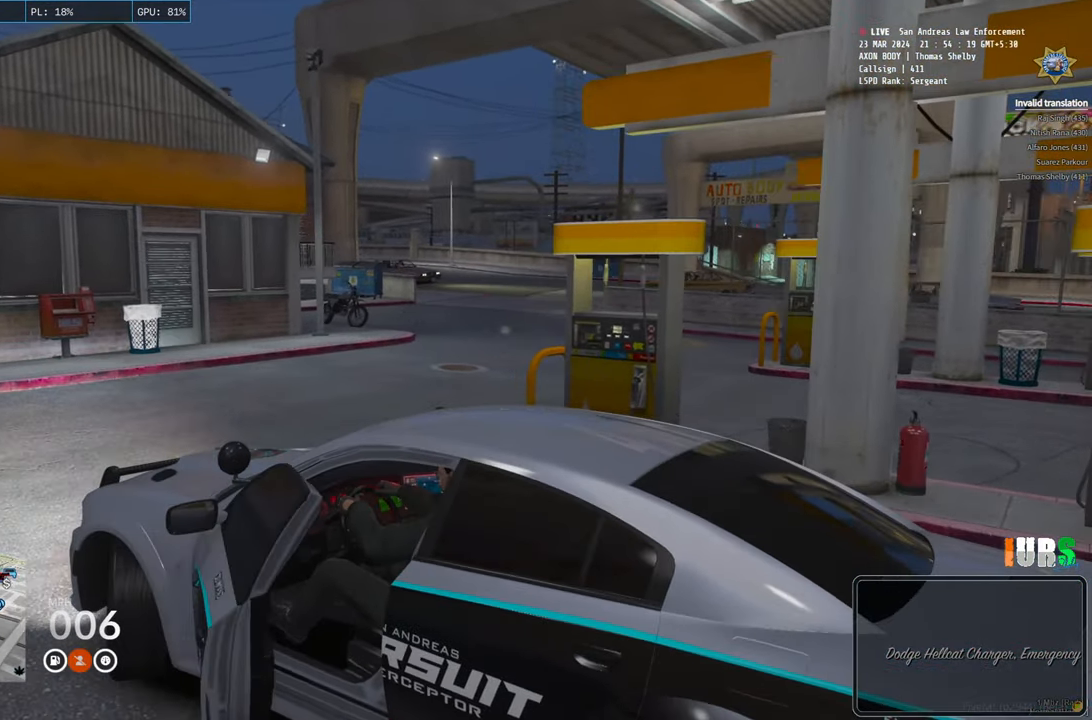
{"keys": ["d", "w"], "events": []}
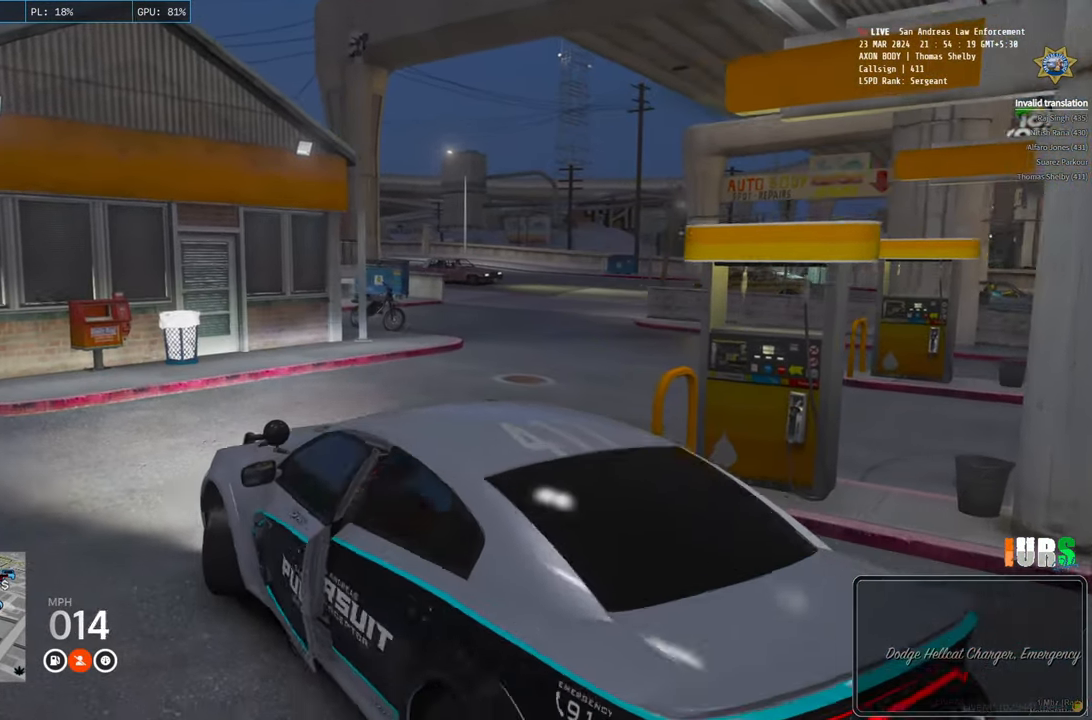
{"keys": [], "events": [[383, "d", "up"], [417, "w", "up"]]}
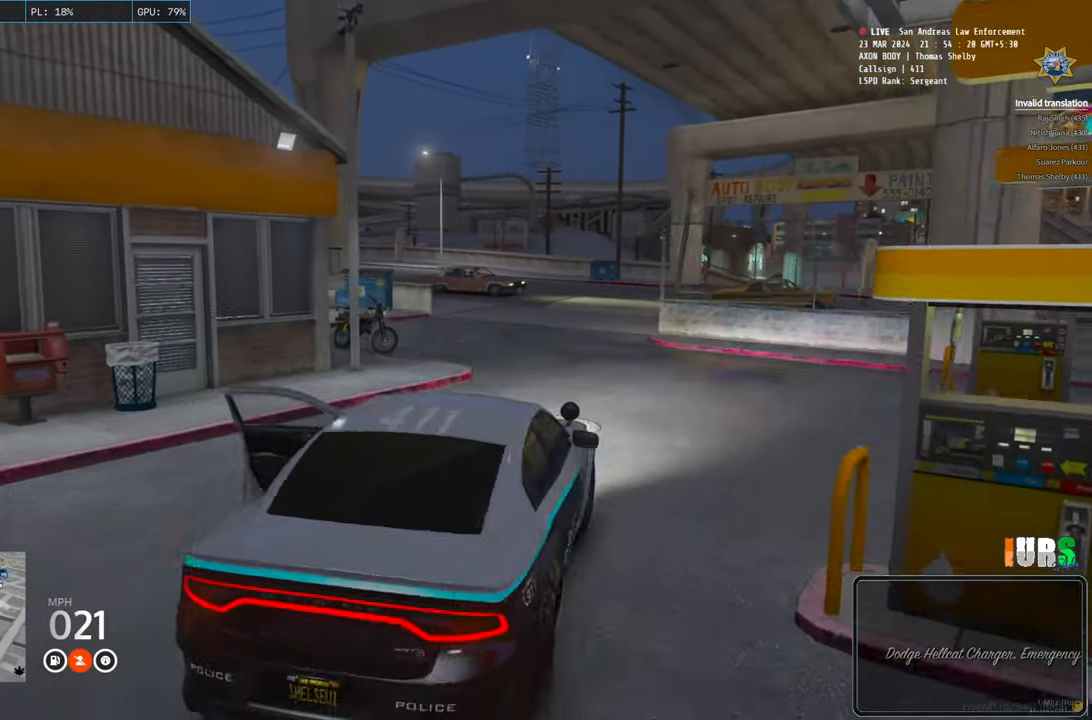
{"keys": ["w"], "events": [[167, "a", "down"], [183, "w", "down"], [233, "a", "up"], [267, "a", "down"], [417, "a", "up"]]}
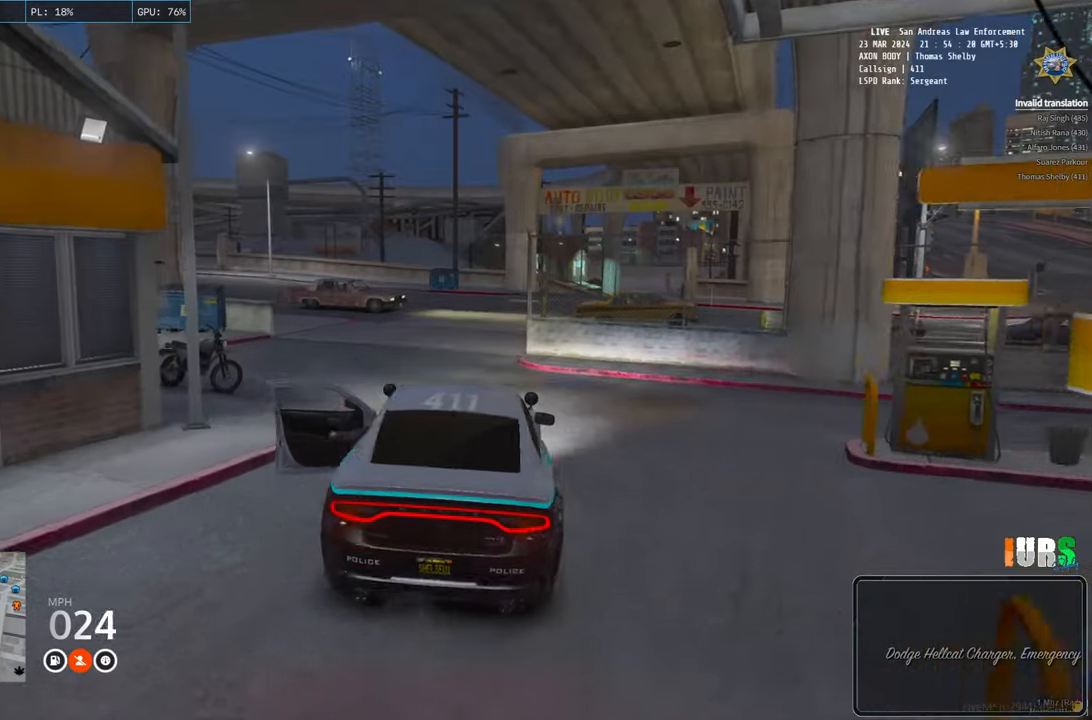
{"keys": ["d"], "events": [[417, "w", "up"], [433, "d", "down"]]}
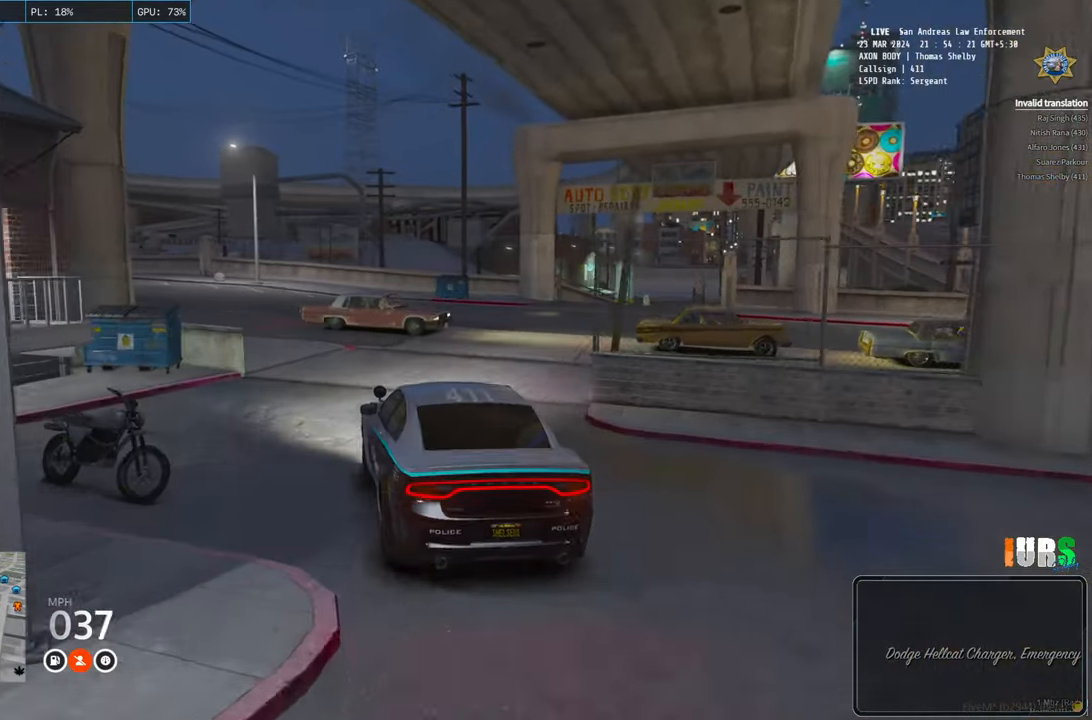
{"keys": ["d"], "events": []}
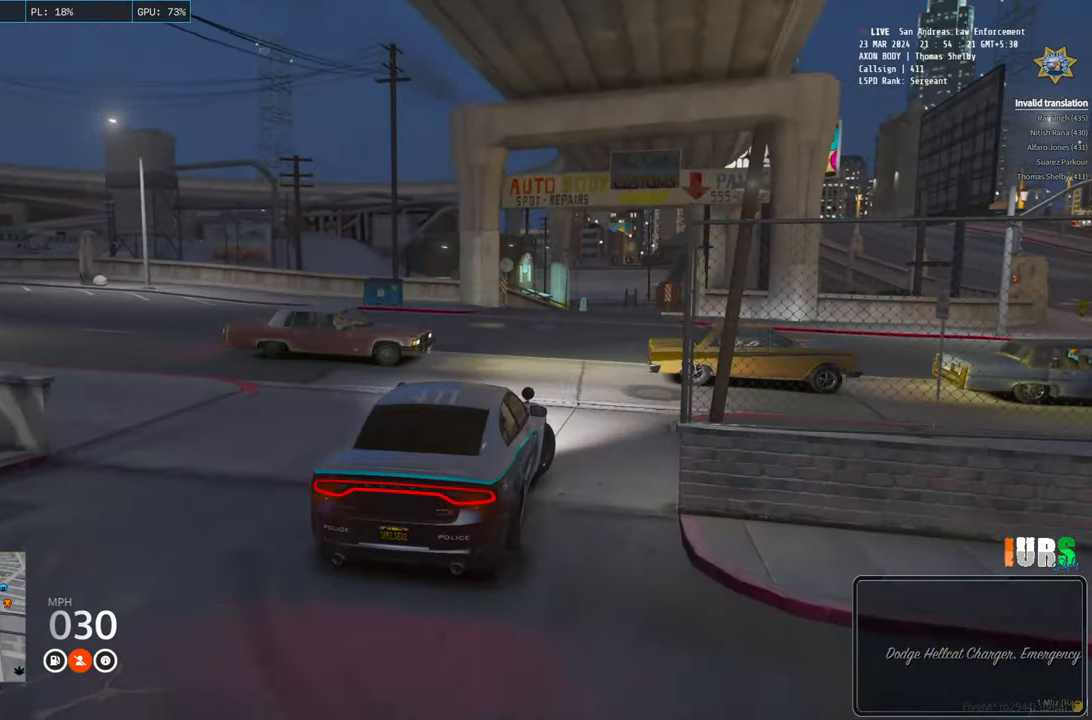
{"keys": ["d", "s", "space"], "events": [[83, "s", "down"], [167, "space", "down"]]}
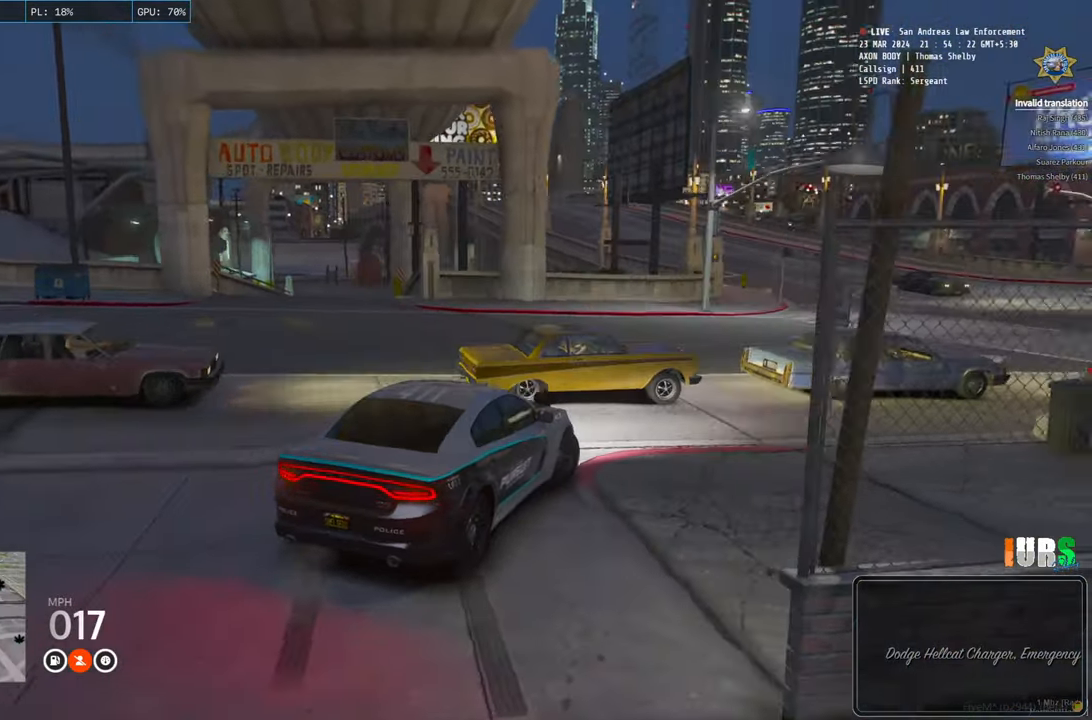
{"keys": [], "events": [[300, "s", "up"], [350, "d", "up"], [350, "space", "up"]]}
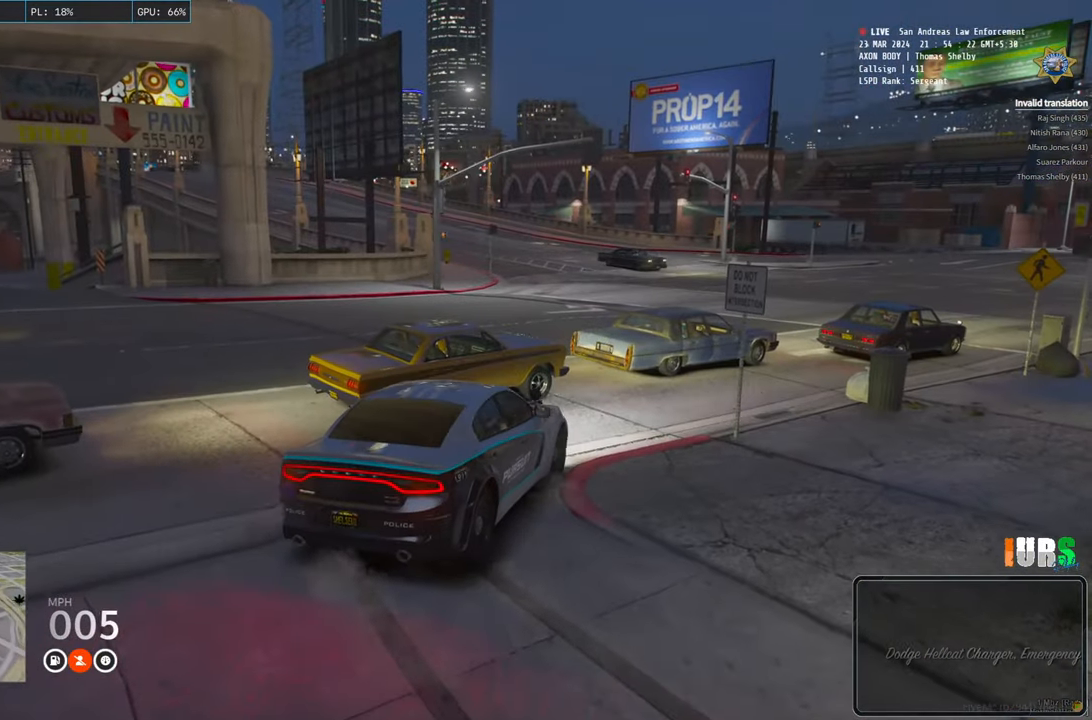
{"keys": [], "events": []}
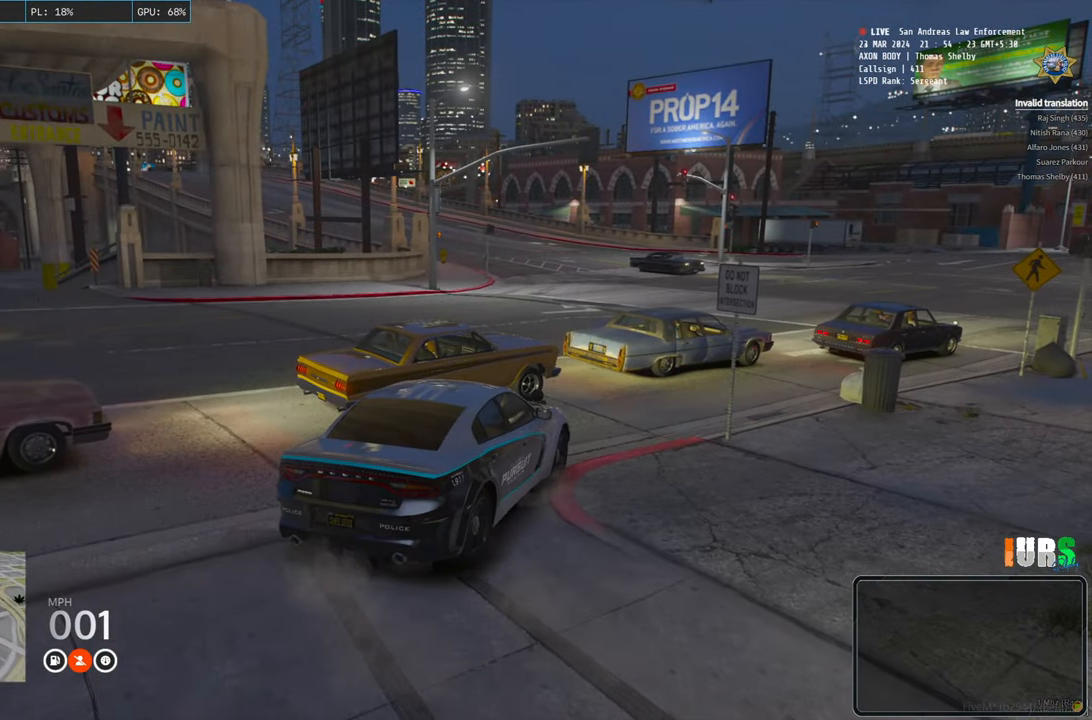
{"keys": [], "events": []}
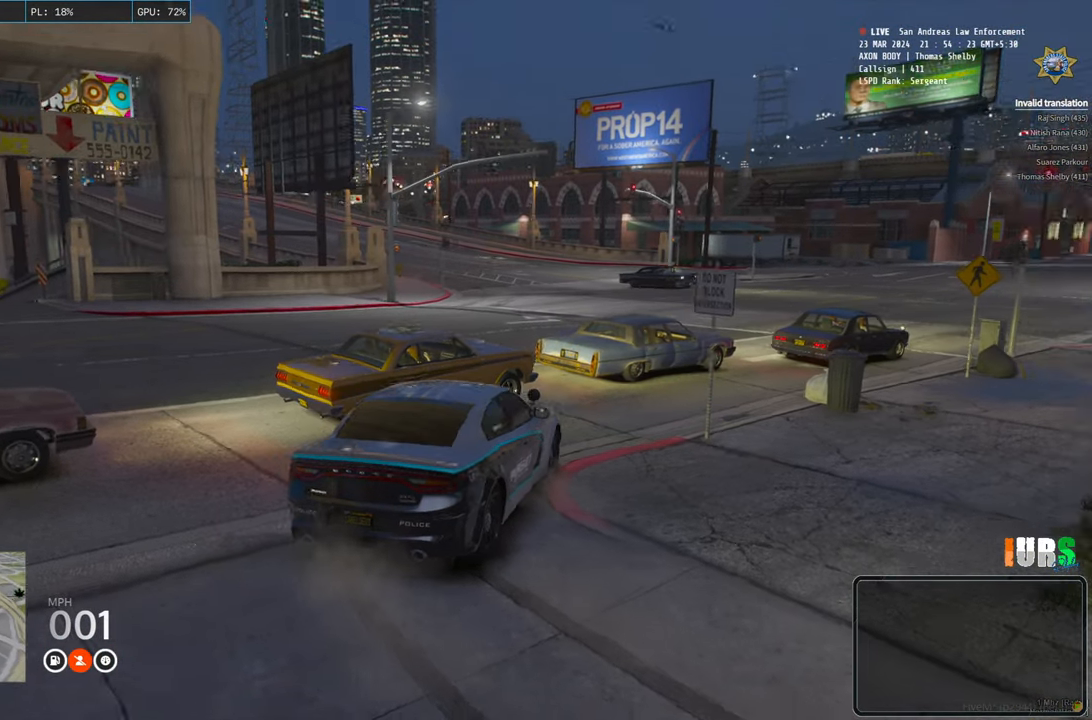
{"keys": [], "events": []}
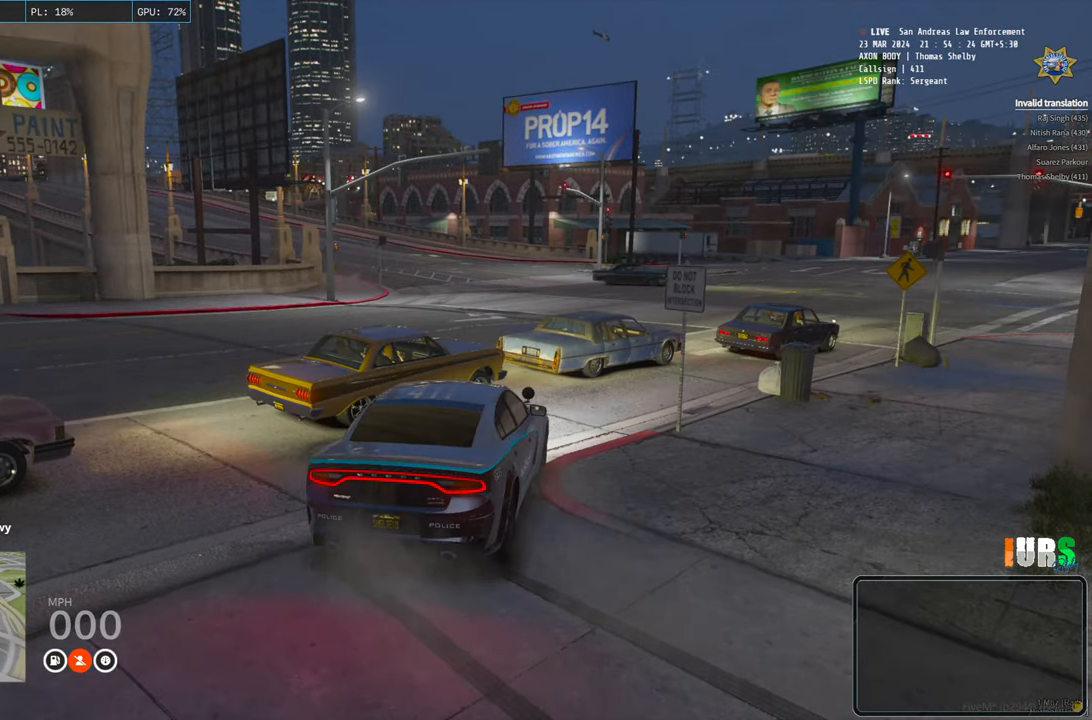
{"keys": ["d", "w"], "events": [[283, "w", "down"], [317, "d", "down"]]}
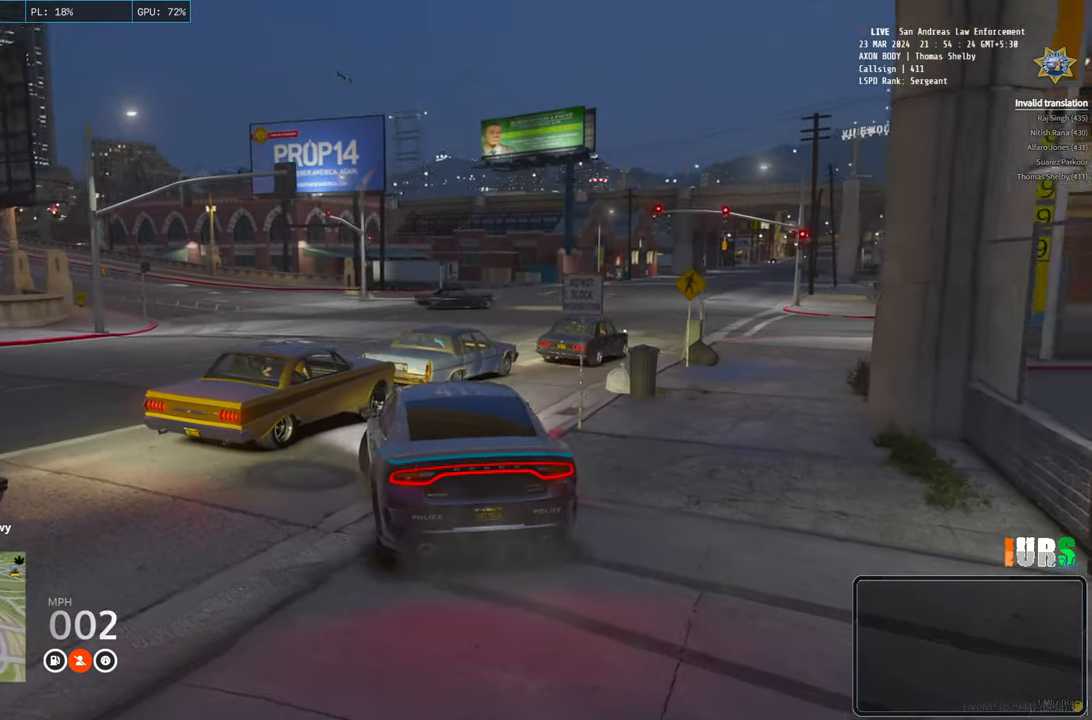
{"keys": ["d", "w"], "events": [[100, "d", "up"], [283, "d", "down"]]}
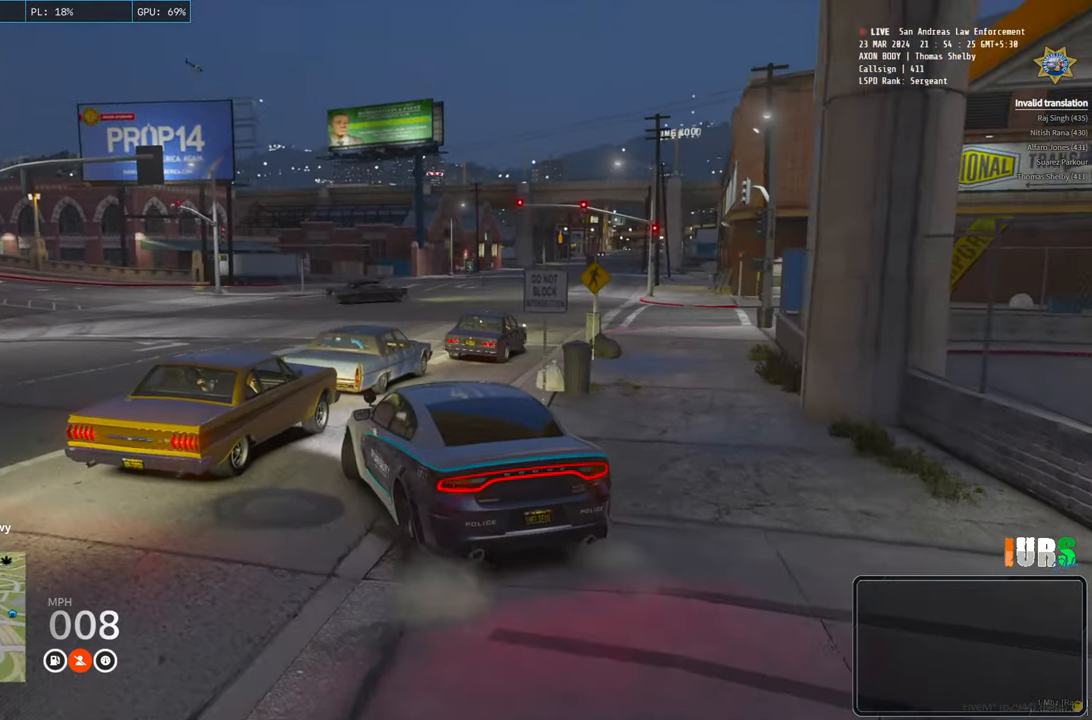
{"keys": ["d", "w"], "events": [[333, "d", "up"], [467, "d", "down"]]}
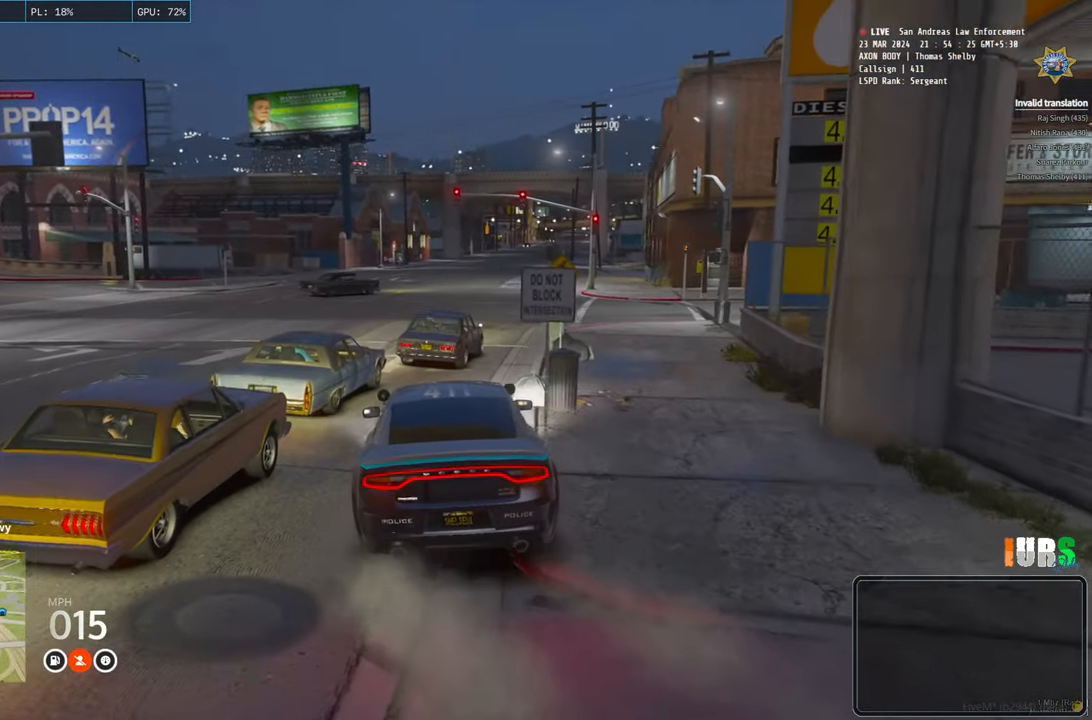
{"keys": [], "events": [[83, "d", "up"], [117, "w", "up"], [300, "a", "down"], [400, "a", "up"]]}